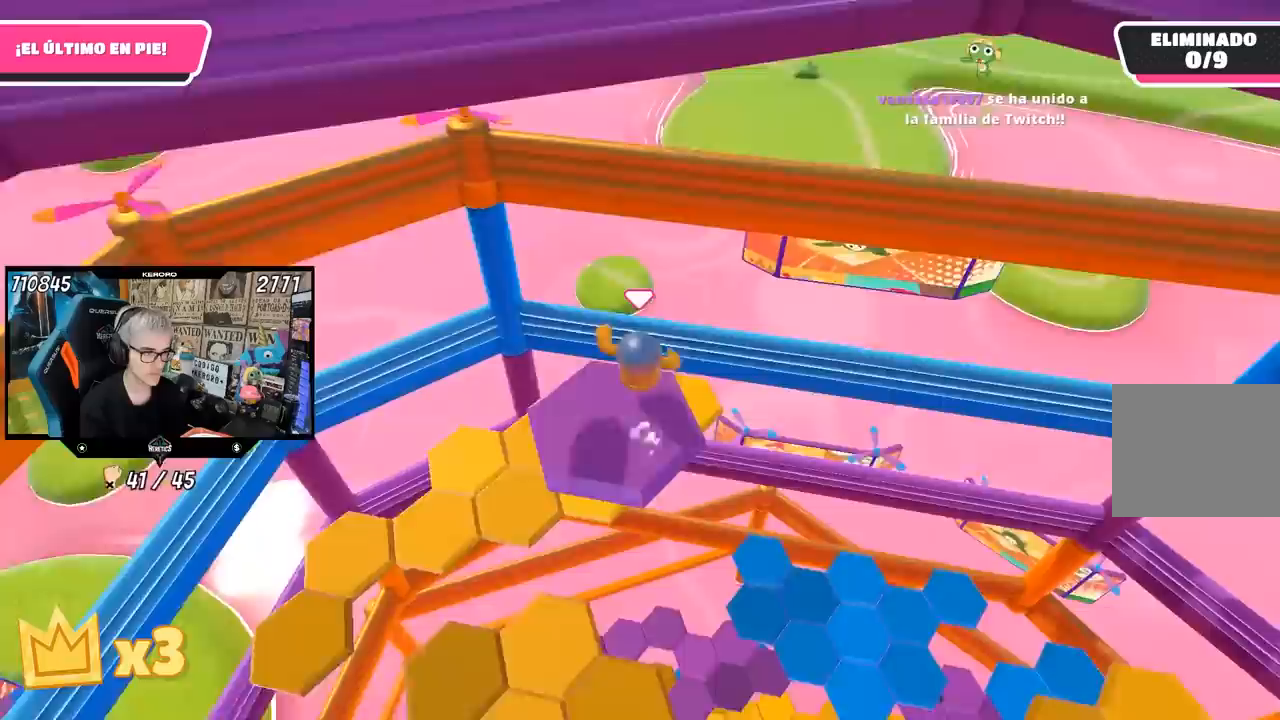
Gameplay with a controller (PlayStation layout); each line is a JSON object with the inputs held at the frame after it. "events" lists button and stick changes between this image and that frame as [ms after this image, input, new state], when the widget could be followed in between.
{"buttons": ["CROSS"], "left_stick": "up", "right_stick": "center", "events": [[150, "CROSS", "down"]]}
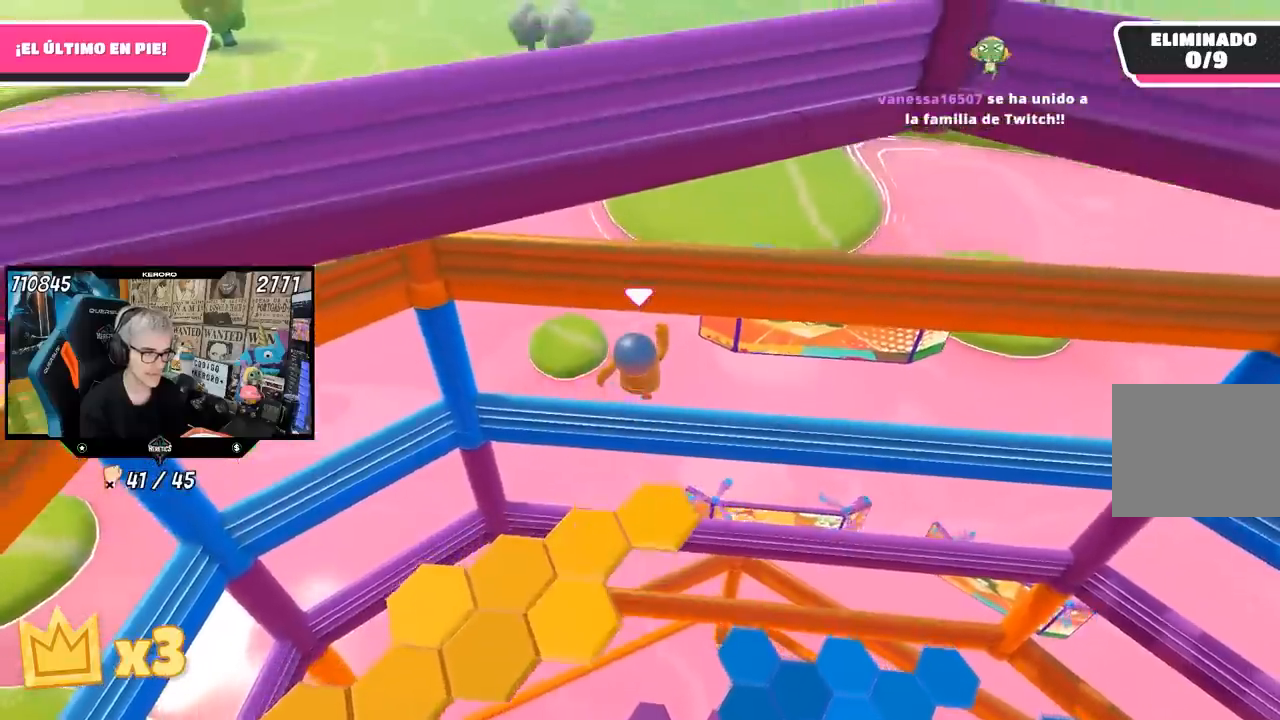
{"buttons": [], "left_stick": "up", "right_stick": "center", "events": [[83, "CROSS", "up"]]}
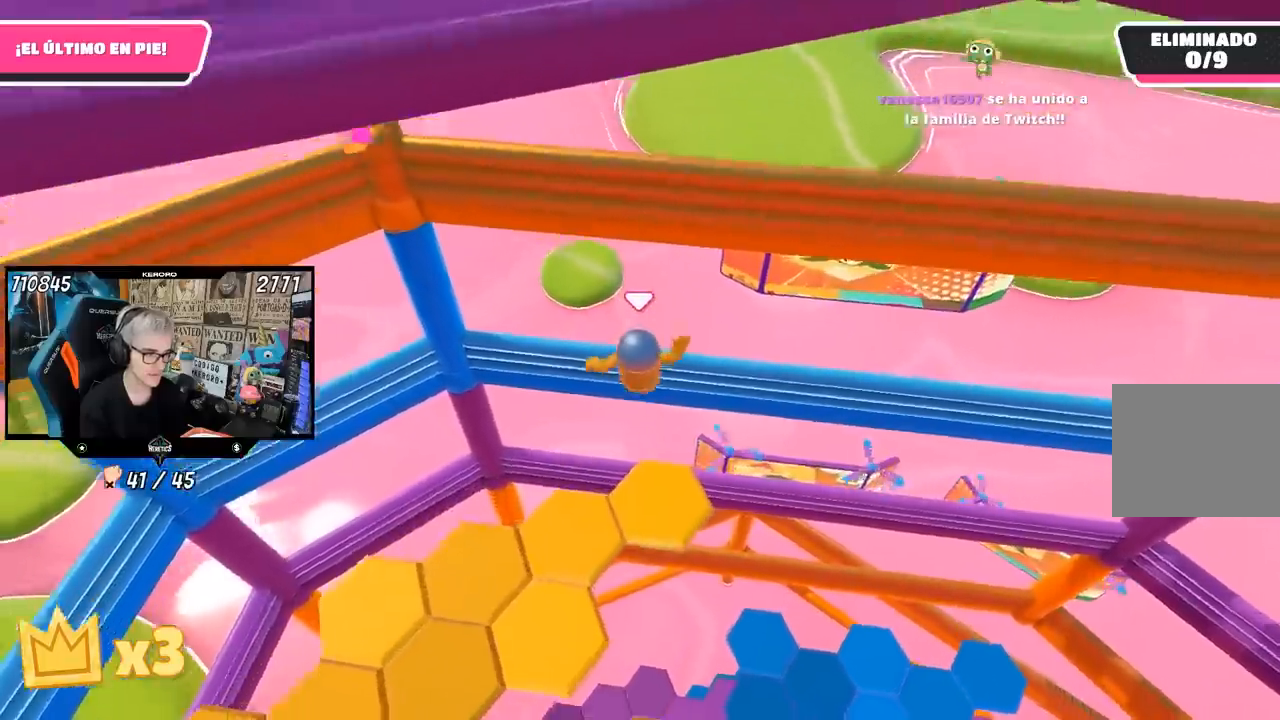
{"buttons": [], "left_stick": "center", "right_stick": "left", "events": [[83, "right_stick", "left"], [117, "left_stick", "right"], [183, "left_stick", "down"], [450, "left_stick", "center"]]}
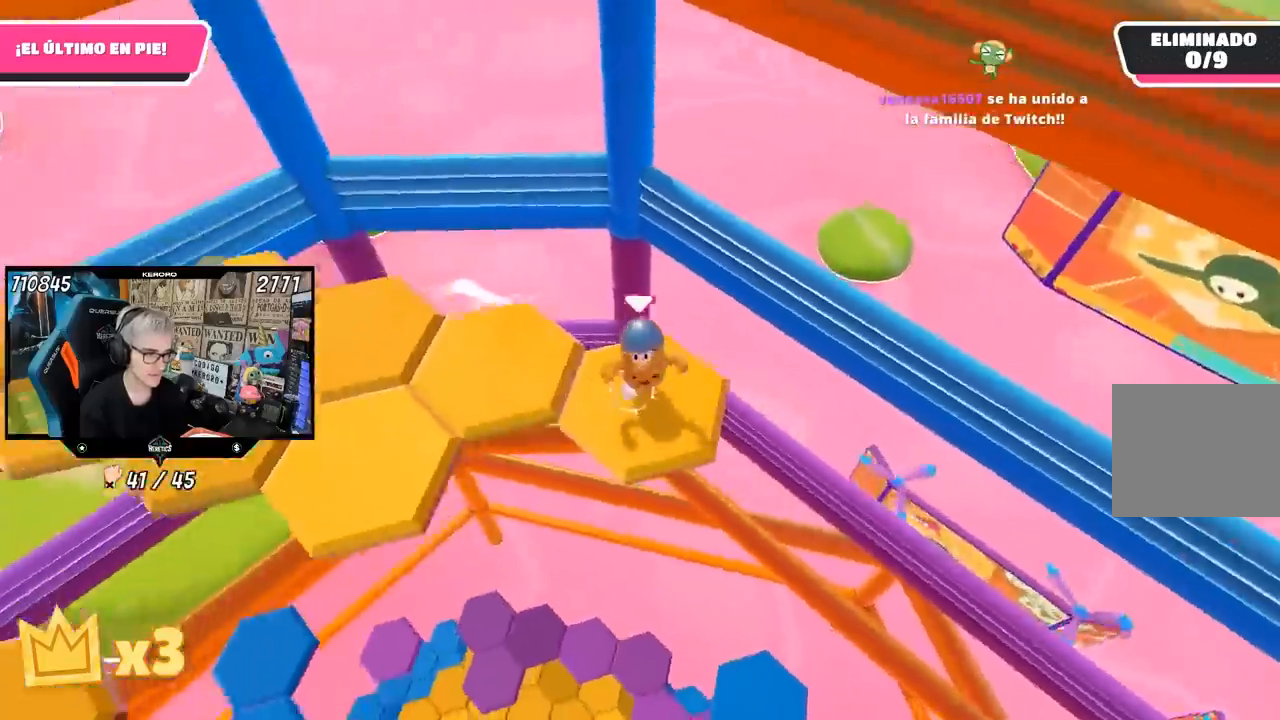
{"buttons": [], "left_stick": "up", "right_stick": "center", "events": [[117, "left_stick", "left"], [150, "right_stick", "center"], [233, "left_stick", "up-left"], [350, "CROSS", "down"], [483, "CROSS", "up"], [483, "left_stick", "up"]]}
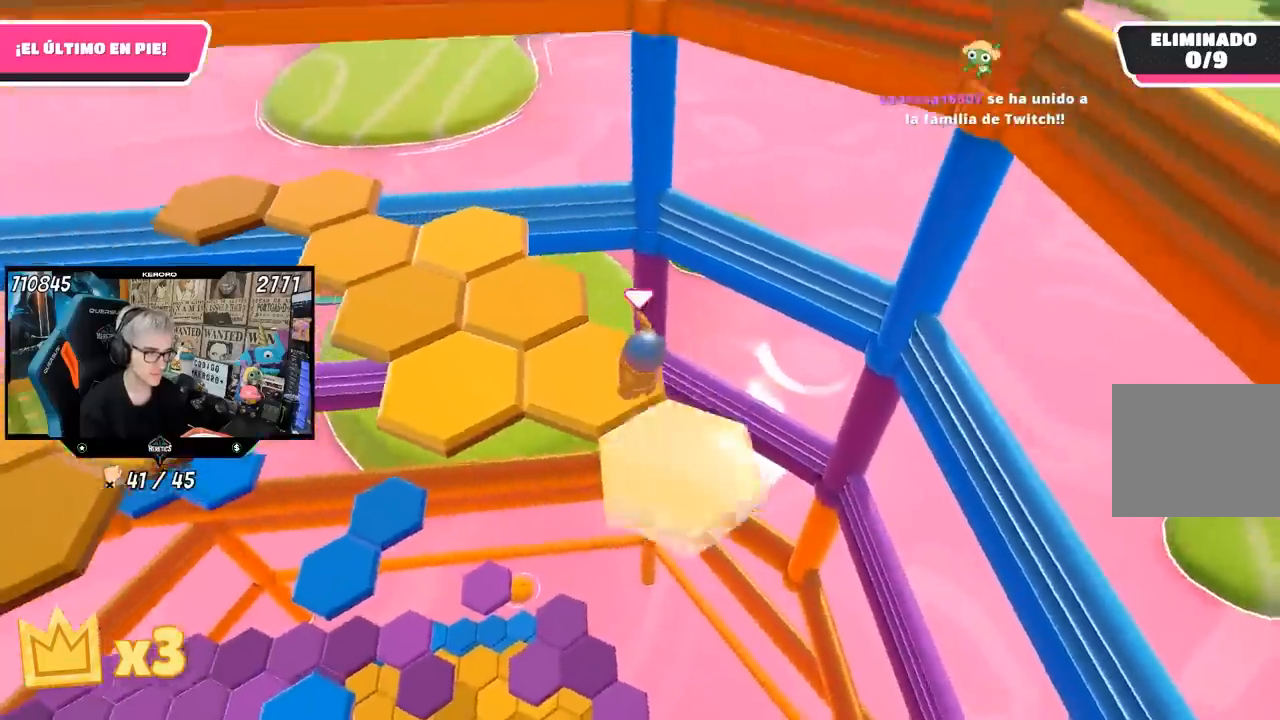
{"buttons": [], "left_stick": "center", "right_stick": "up-left", "events": [[83, "right_stick", "left"], [183, "left_stick", "down-right"], [300, "right_stick", "up-left"], [483, "left_stick", "center"]]}
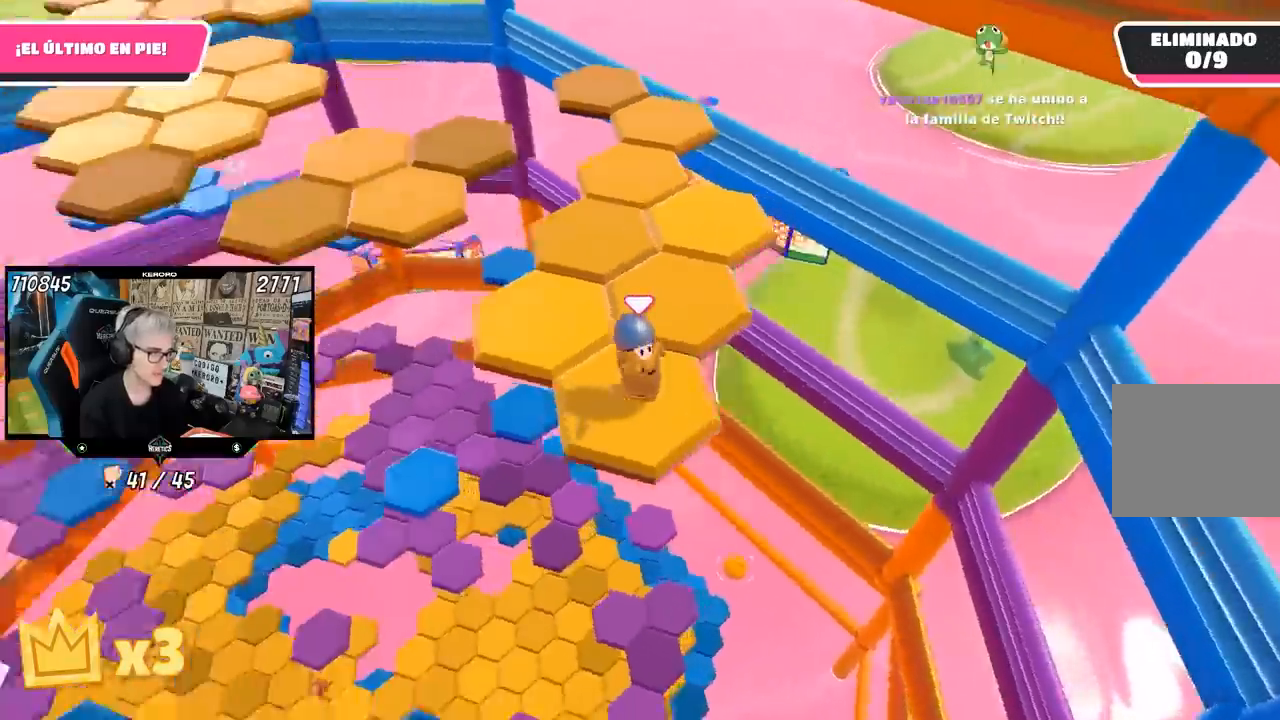
{"buttons": ["CROSS"], "left_stick": "up-left", "right_stick": "center", "events": [[117, "right_stick", "center"], [283, "left_stick", "up-left"], [417, "CROSS", "down"]]}
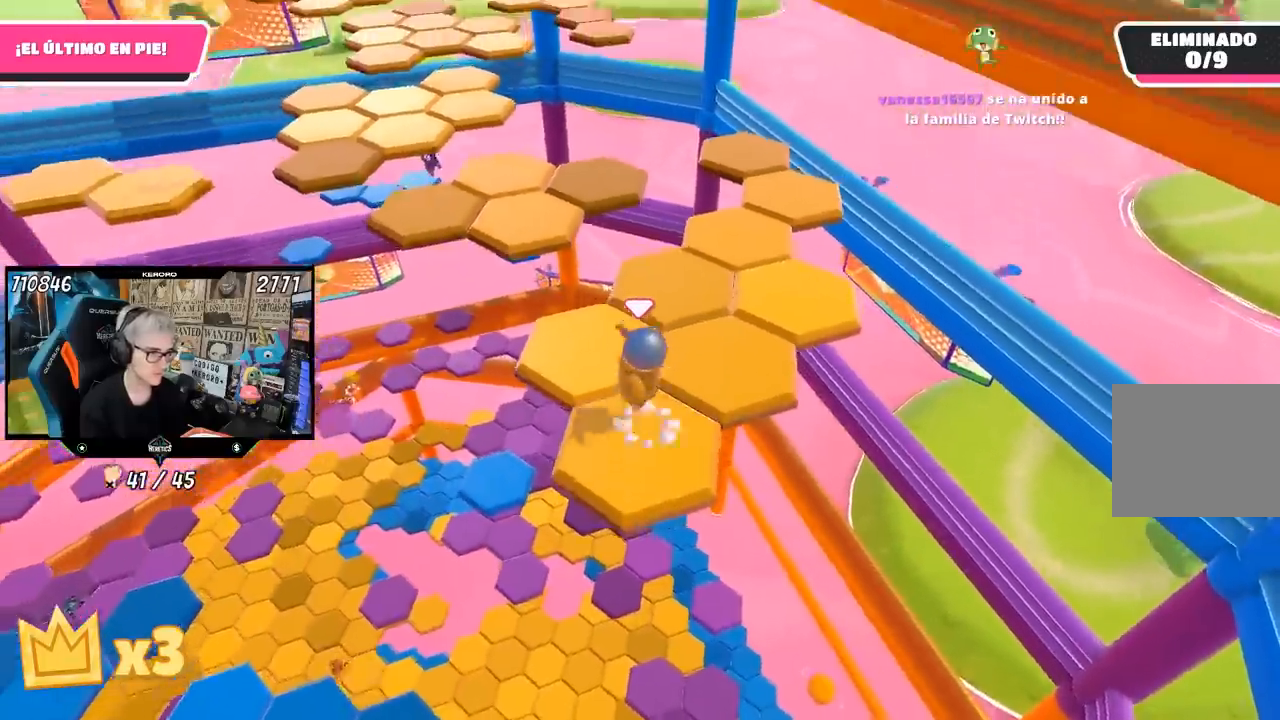
{"buttons": [], "left_stick": "down-right", "right_stick": "left", "events": [[117, "CROSS", "up"], [183, "left_stick", "center"], [283, "left_stick", "down-right"], [317, "right_stick", "left"]]}
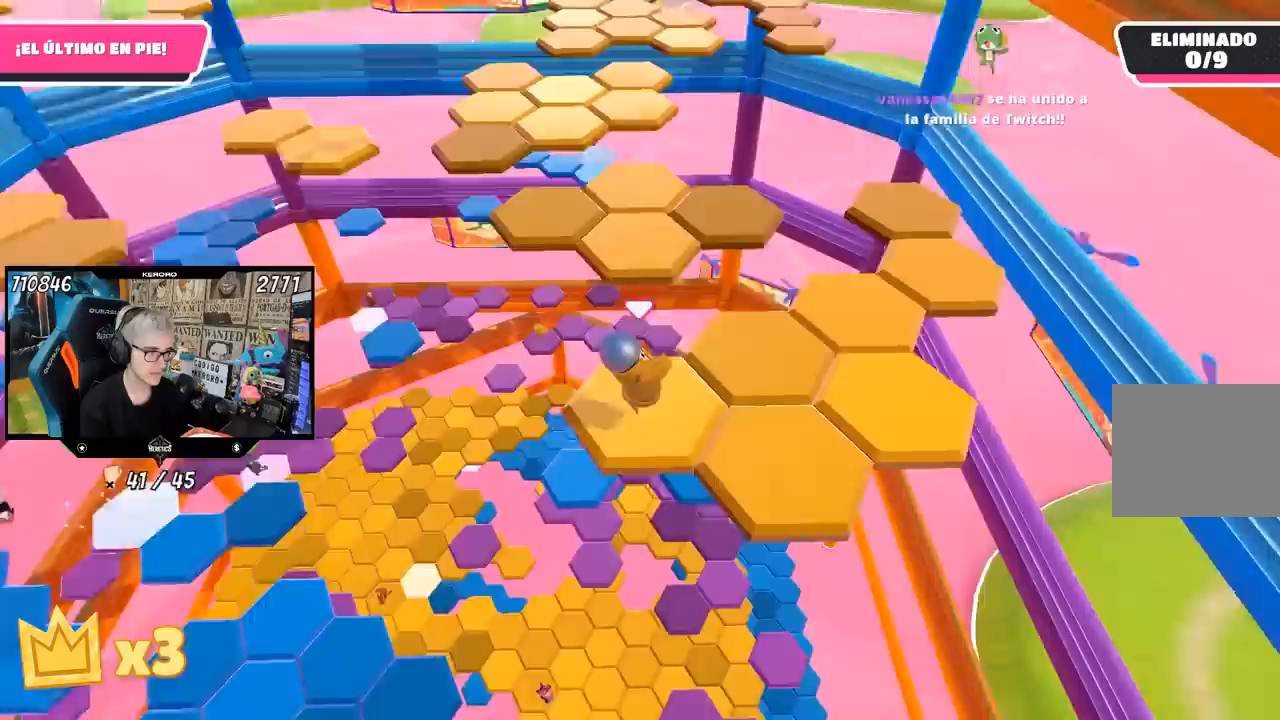
{"buttons": [], "left_stick": "down-right", "right_stick": "center", "events": [[50, "left_stick", "center"], [50, "right_stick", "center"], [350, "left_stick", "down-right"]]}
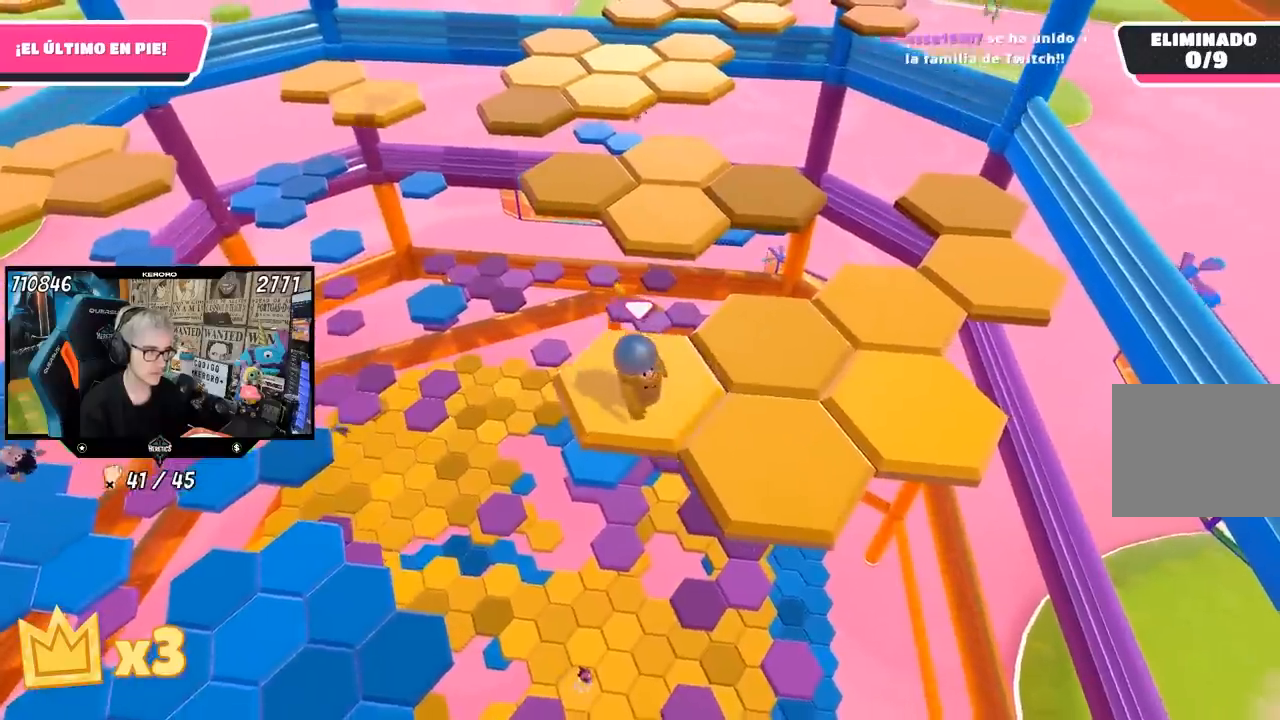
{"buttons": [], "left_stick": "center", "right_stick": "left", "events": [[50, "CROSS", "down"], [250, "CROSS", "up"], [283, "left_stick", "right"], [383, "left_stick", "center"], [483, "right_stick", "left"]]}
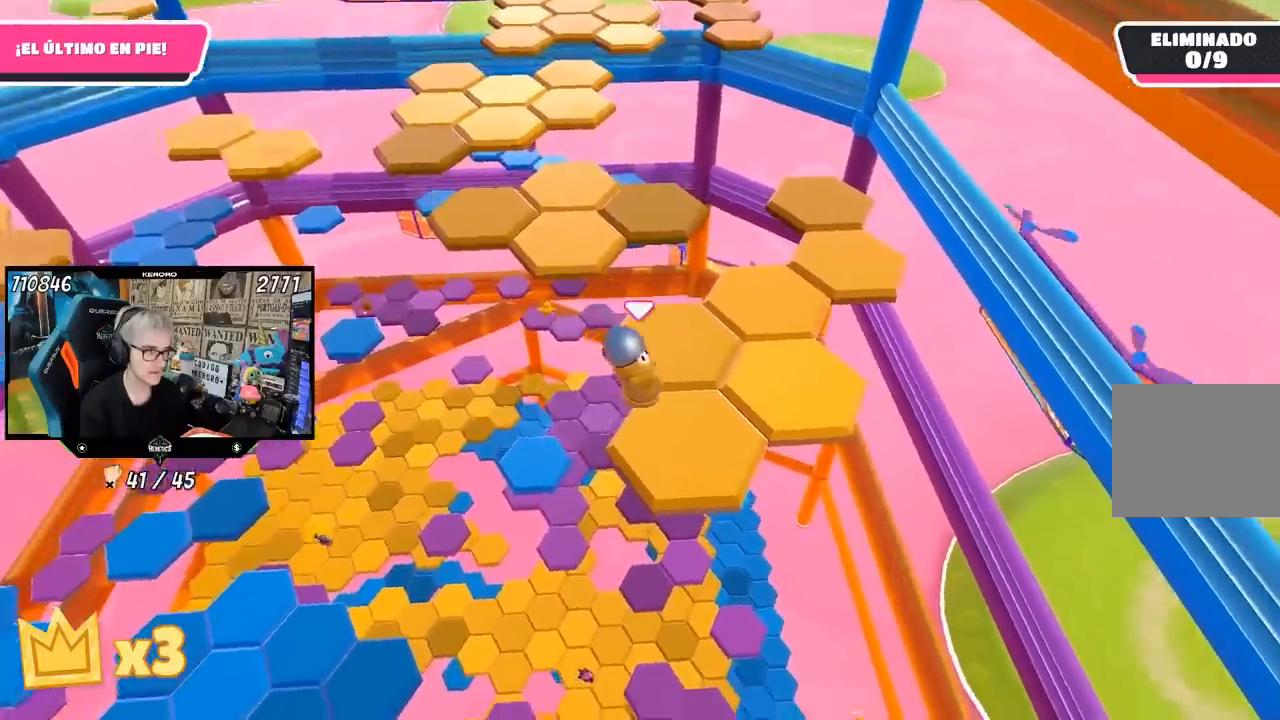
{"buttons": [], "left_stick": "right", "right_stick": "center", "events": [[50, "left_stick", "left"], [183, "left_stick", "up"], [250, "left_stick", "center"], [250, "right_stick", "center"], [483, "left_stick", "right"]]}
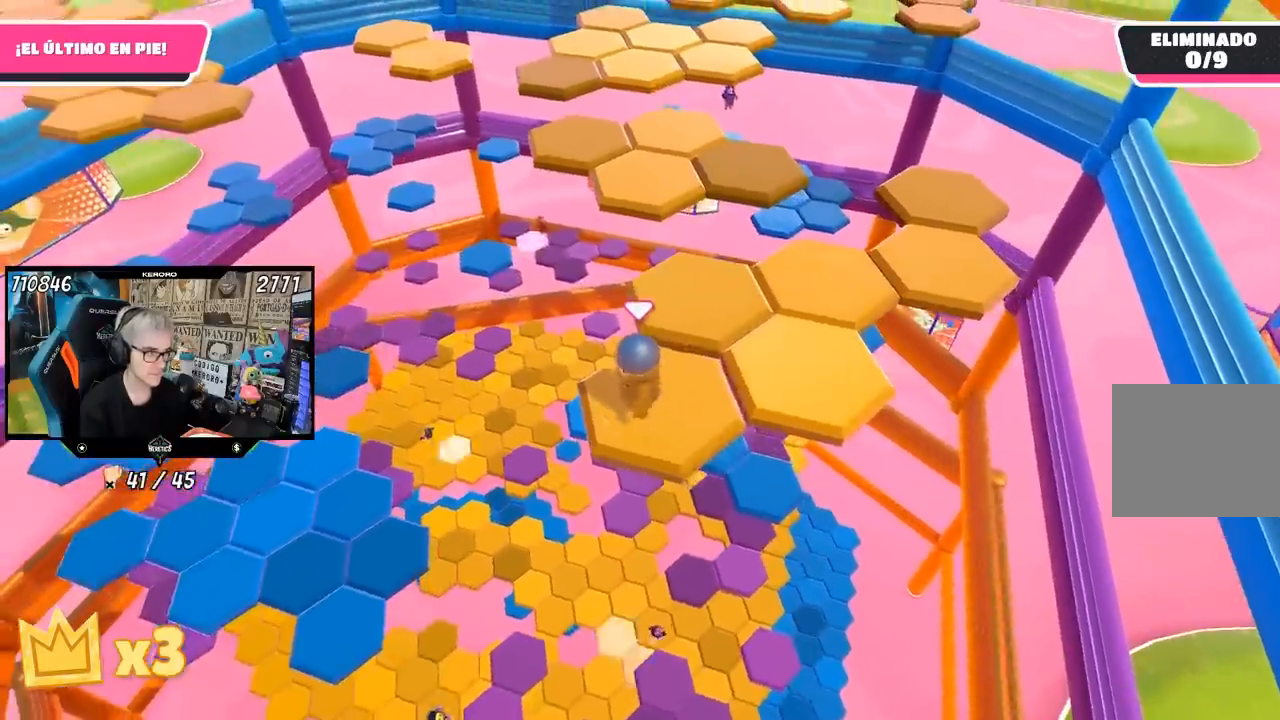
{"buttons": [], "left_stick": "right", "right_stick": "center", "events": [[217, "CROSS", "down"], [383, "CROSS", "up"]]}
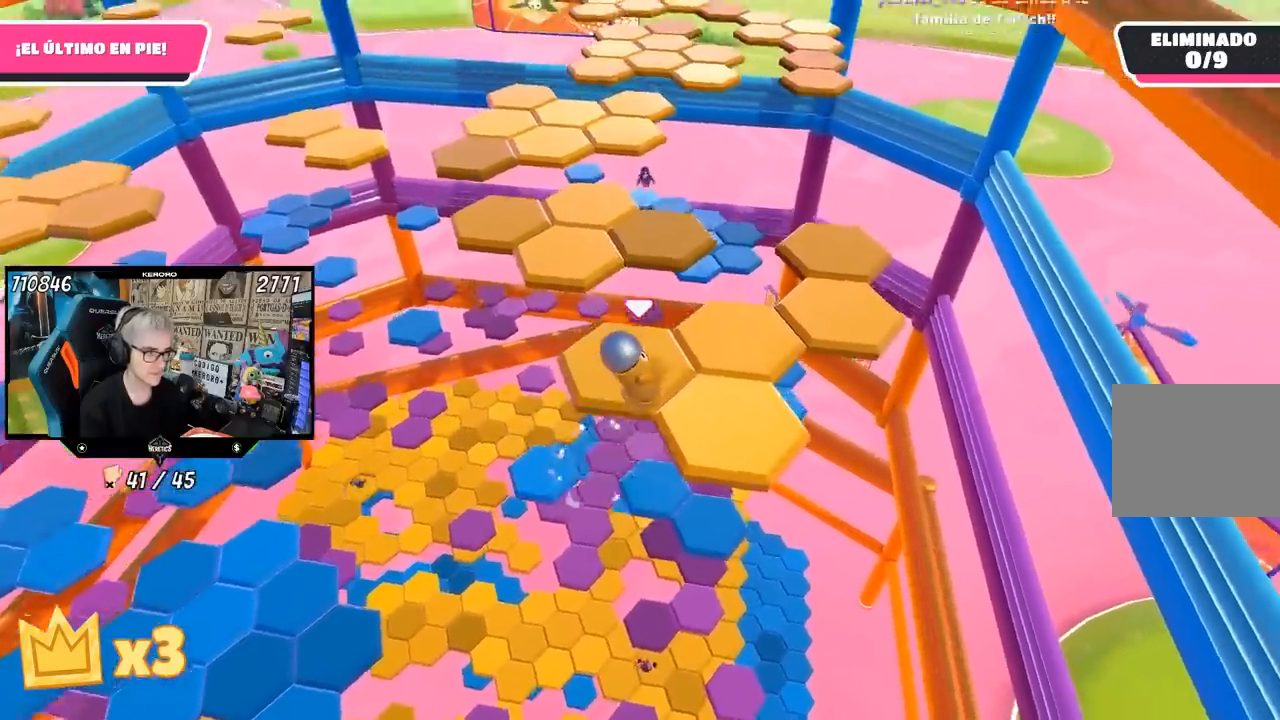
{"buttons": [], "left_stick": "center", "right_stick": "center", "events": [[200, "left_stick", "center"], [250, "left_stick", "down-left"], [283, "right_stick", "left"], [417, "left_stick", "center"], [450, "right_stick", "center"]]}
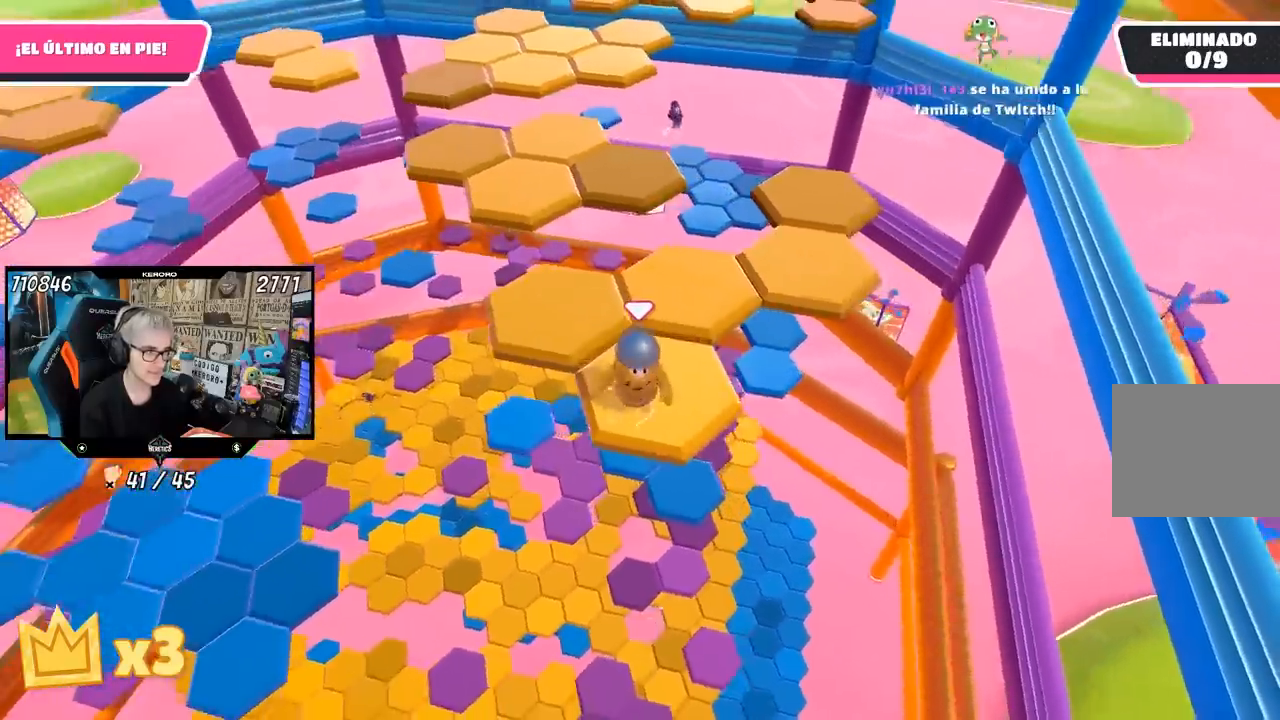
{"buttons": ["CROSS"], "left_stick": "up-left", "right_stick": "center", "events": [[183, "left_stick", "up-left"], [383, "CROSS", "down"]]}
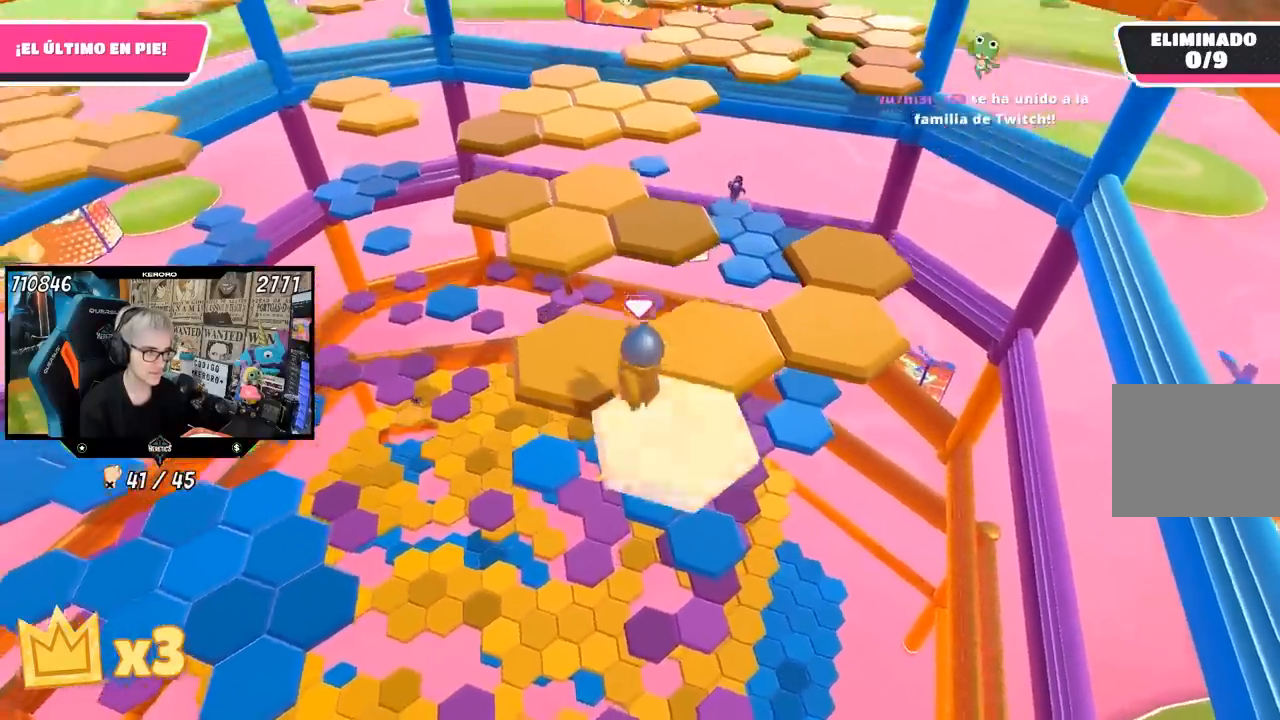
{"buttons": [], "left_stick": "down-right", "right_stick": "down-right", "events": [[50, "CROSS", "up"], [83, "left_stick", "up"], [183, "left_stick", "center"], [317, "left_stick", "down-right"], [500, "right_stick", "down-right"]]}
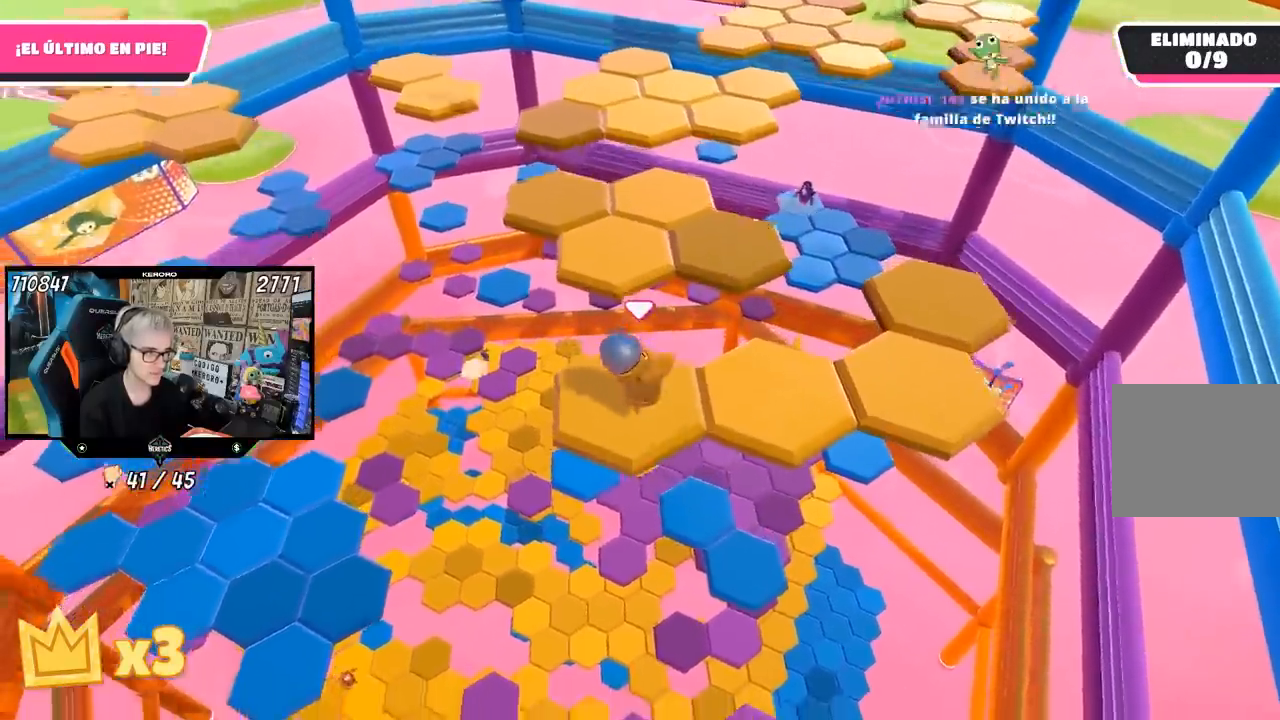
{"buttons": [], "left_stick": "right", "right_stick": "center", "events": [[50, "left_stick", "center"], [183, "right_stick", "center"], [350, "left_stick", "right"]]}
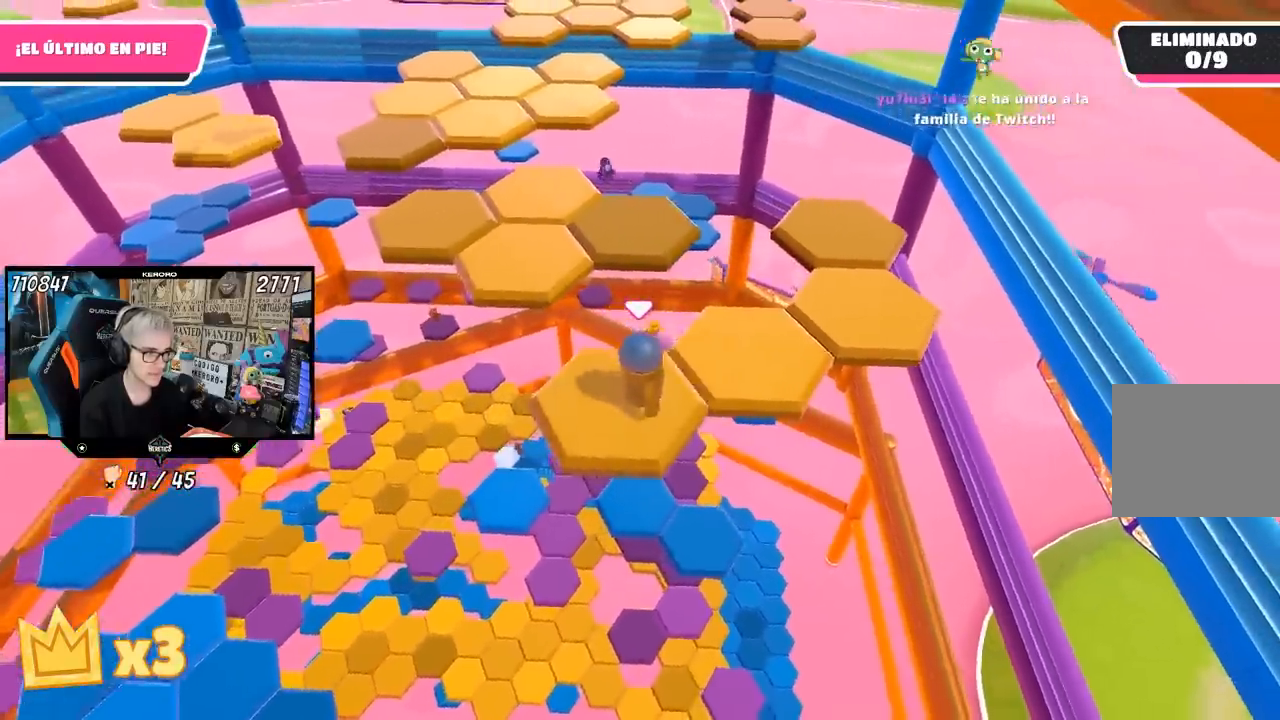
{"buttons": [], "left_stick": "left", "right_stick": "center", "events": [[50, "CROSS", "down"], [183, "left_stick", "up-right"], [250, "CROSS", "up"], [317, "left_stick", "center"], [400, "left_stick", "left"]]}
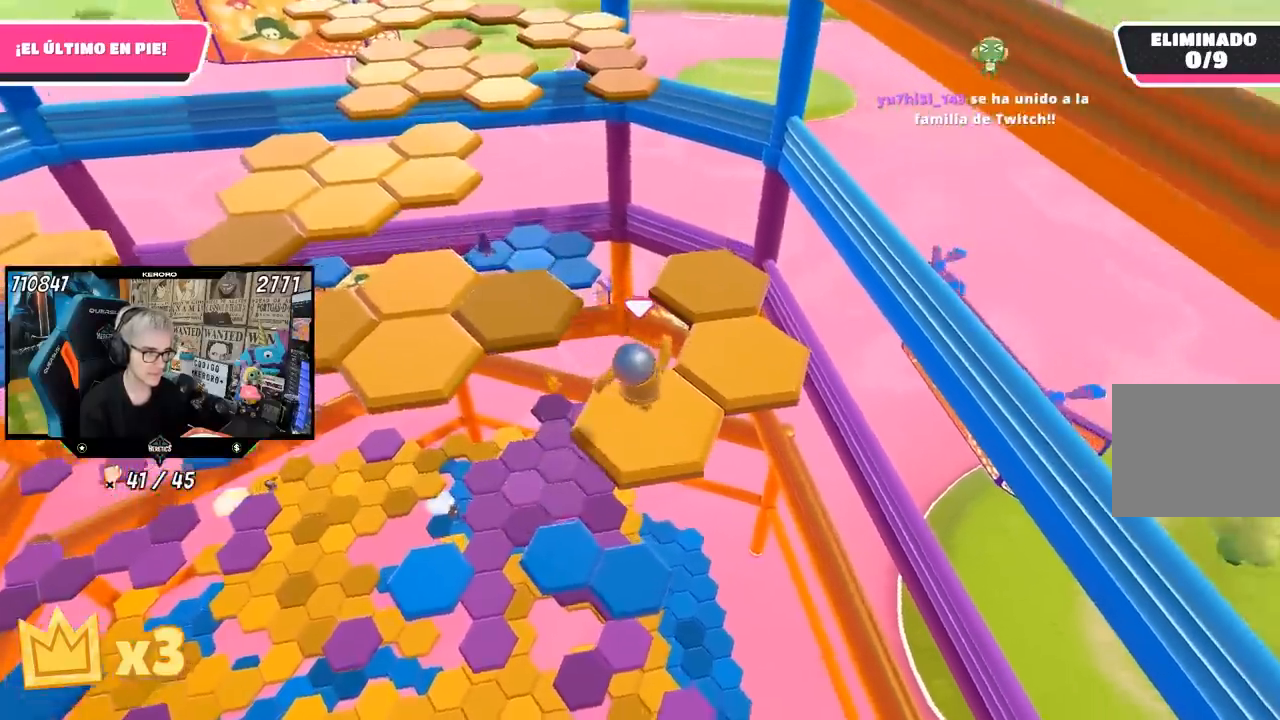
{"buttons": [], "left_stick": "up-right", "right_stick": "center", "events": [[150, "left_stick", "center"], [217, "right_stick", "left"], [317, "right_stick", "center"], [450, "left_stick", "up-right"]]}
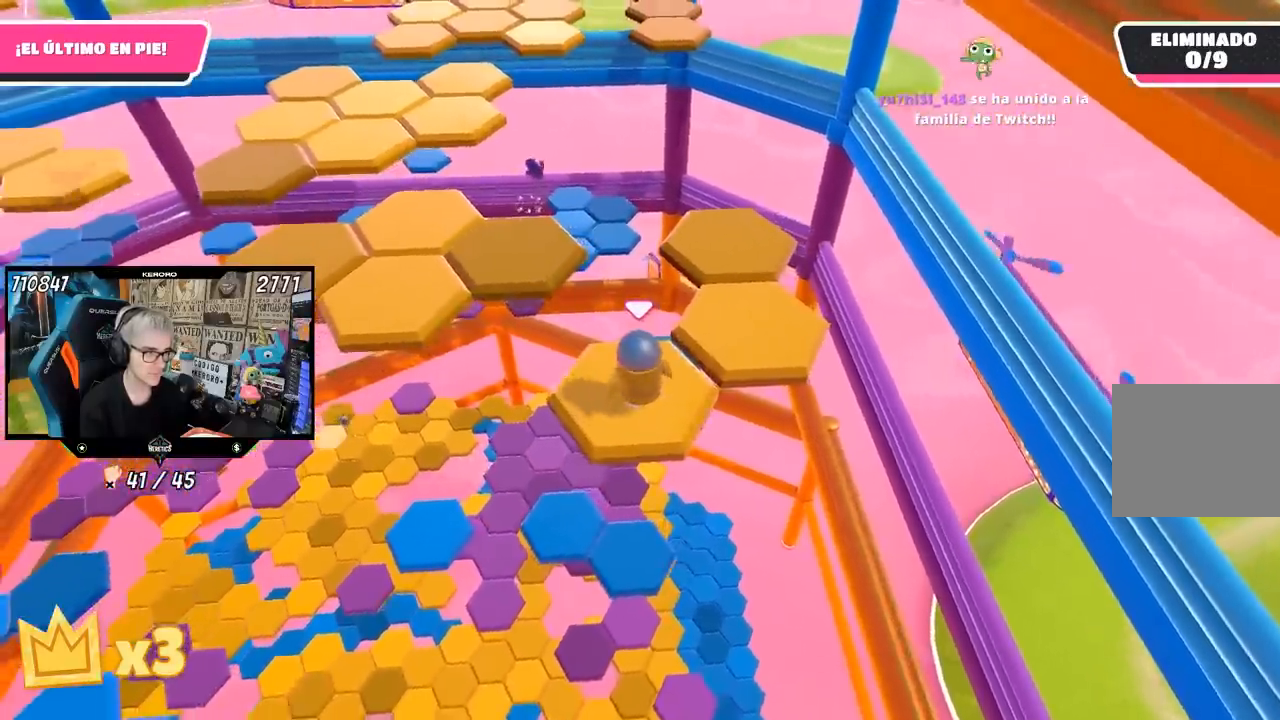
{"buttons": [], "left_stick": "center", "right_stick": "center", "events": [[183, "CROSS", "down"], [350, "CROSS", "up"], [483, "left_stick", "center"]]}
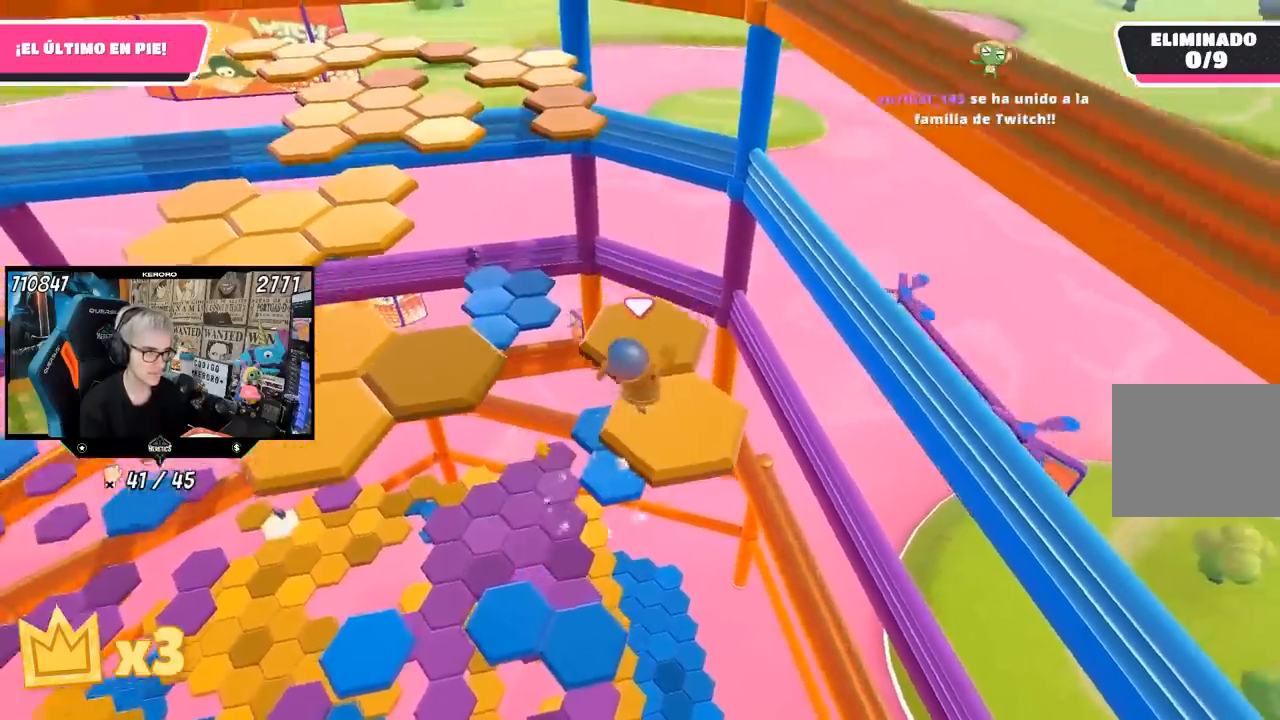
{"buttons": [], "left_stick": "center", "right_stick": "center", "events": [[17, "left_stick", "down-left"], [100, "right_stick", "left"], [283, "left_stick", "center"], [417, "right_stick", "center"]]}
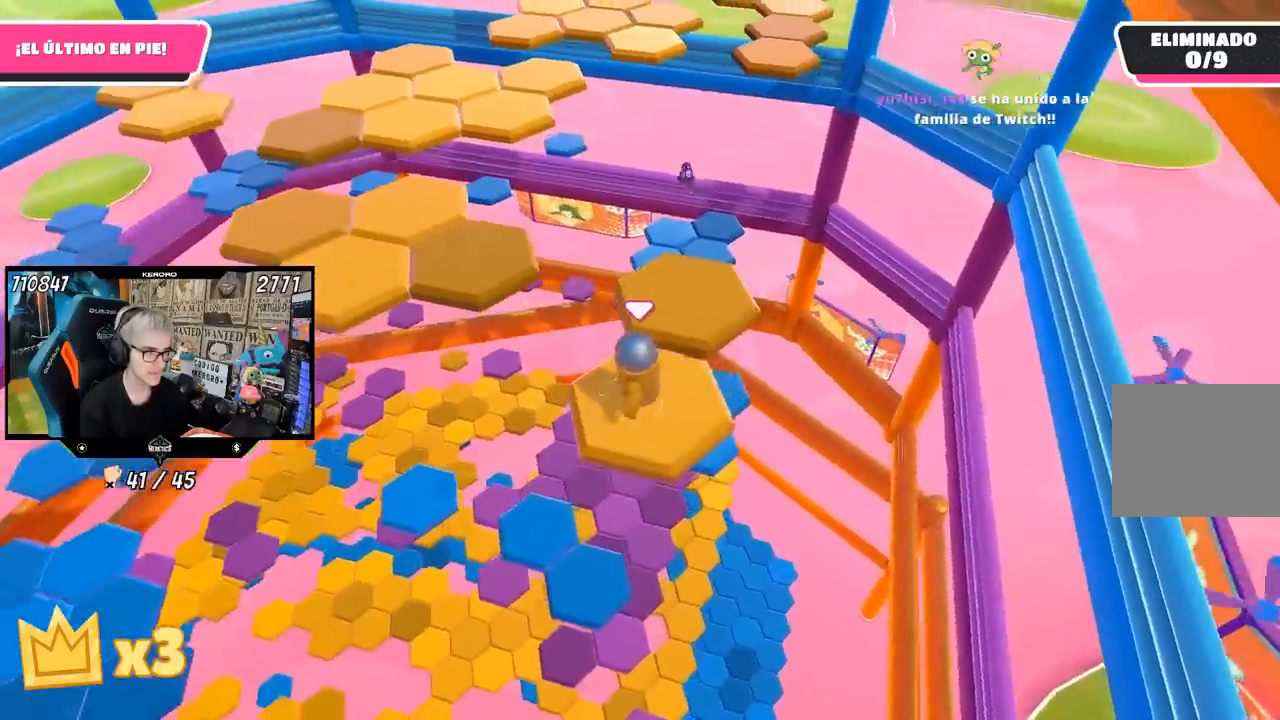
{"buttons": [], "left_stick": "up", "right_stick": "center", "events": [[117, "left_stick", "up-right"], [317, "CROSS", "down"], [450, "CROSS", "up"], [483, "left_stick", "up"]]}
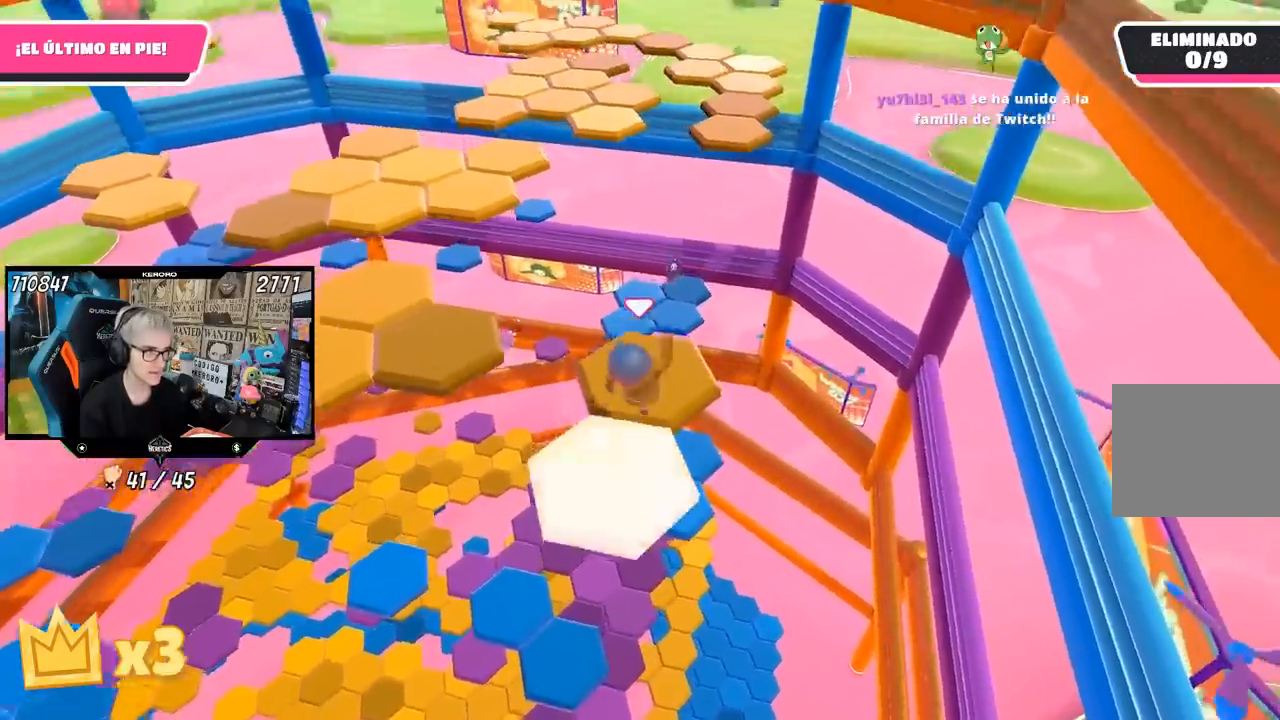
{"buttons": [], "left_stick": "left", "right_stick": "left", "events": [[150, "left_stick", "left"], [217, "left_stick", "center"], [250, "right_stick", "left"], [333, "left_stick", "left"]]}
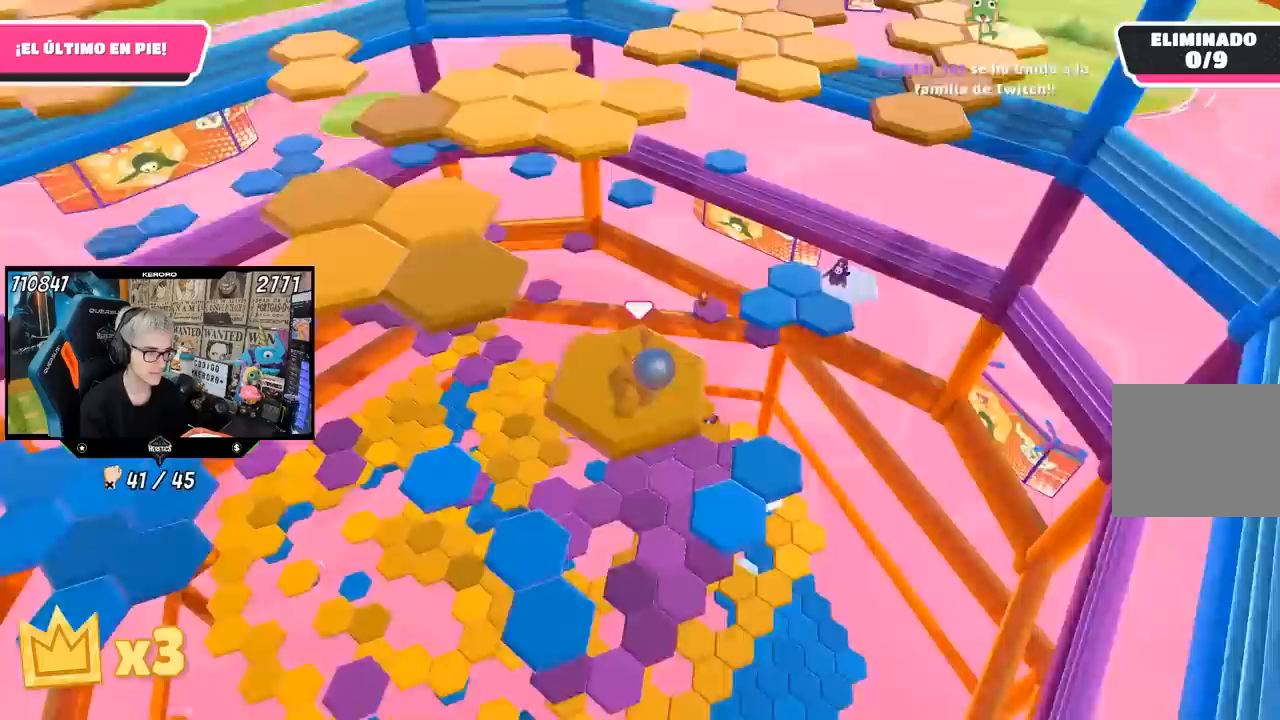
{"buttons": ["CROSS"], "left_stick": "up-left", "right_stick": "center", "events": [[83, "left_stick", "up-left"], [117, "right_stick", "center"], [417, "CROSS", "down"]]}
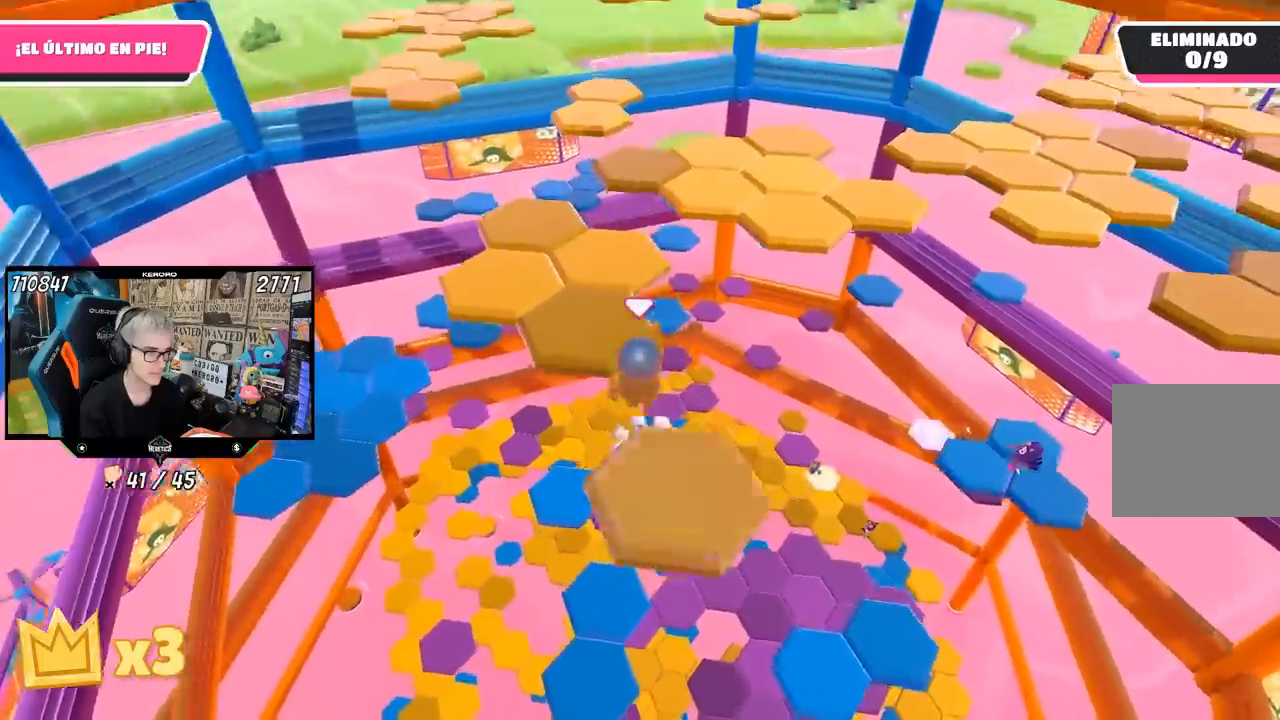
{"buttons": [], "left_stick": "down", "right_stick": "center", "events": [[117, "CROSS", "up"], [183, "left_stick", "center"], [317, "left_stick", "down"]]}
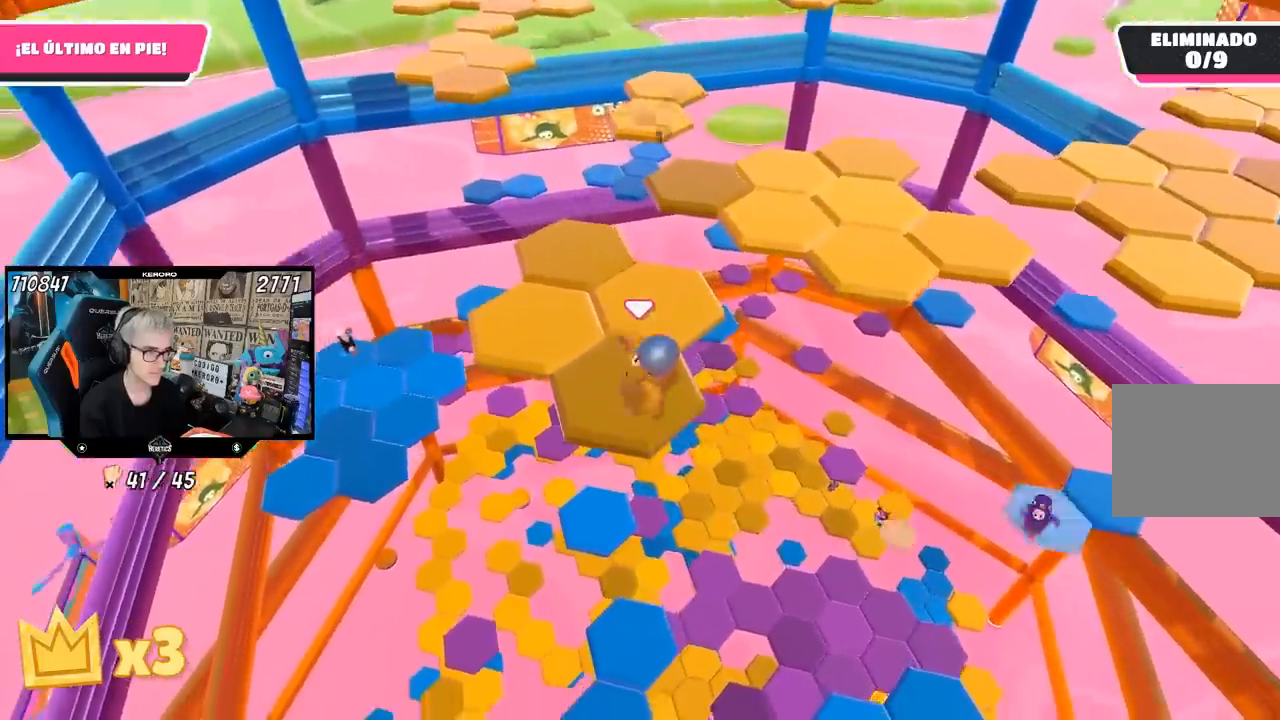
{"buttons": [], "left_stick": "up-left", "right_stick": "center", "events": [[17, "left_stick", "center"], [17, "right_stick", "up"], [150, "right_stick", "center"], [383, "left_stick", "up-left"]]}
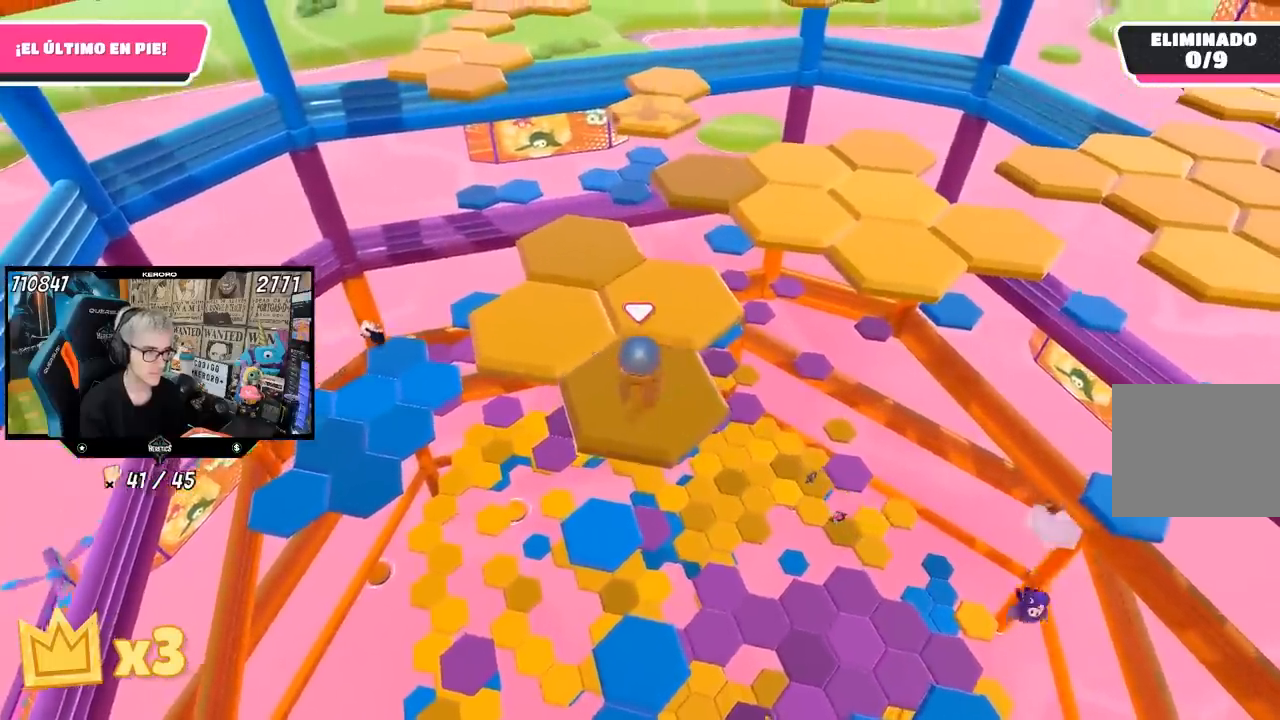
{"buttons": [], "left_stick": "down-right", "right_stick": "center", "events": [[83, "CROSS", "down"], [250, "CROSS", "up"], [417, "left_stick", "center"], [500, "left_stick", "down-right"]]}
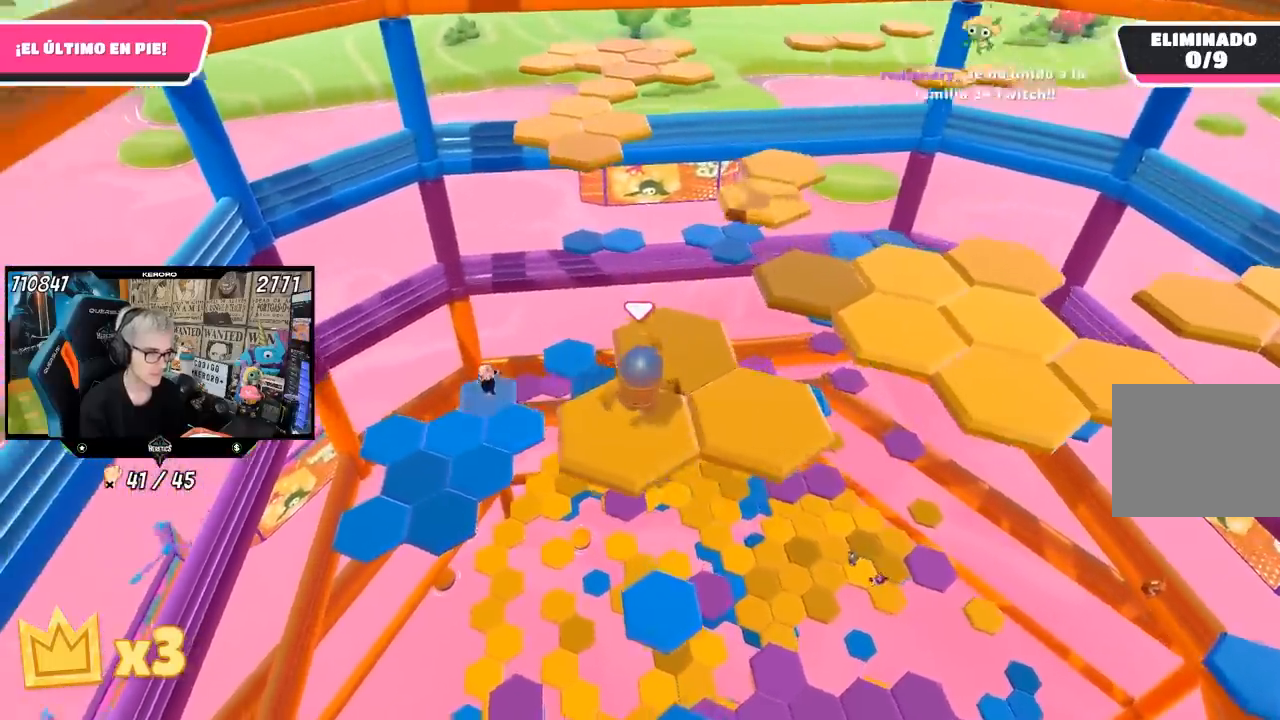
{"buttons": [], "left_stick": "center", "right_stick": "center", "events": [[150, "right_stick", "right"], [217, "left_stick", "center"], [350, "right_stick", "center"]]}
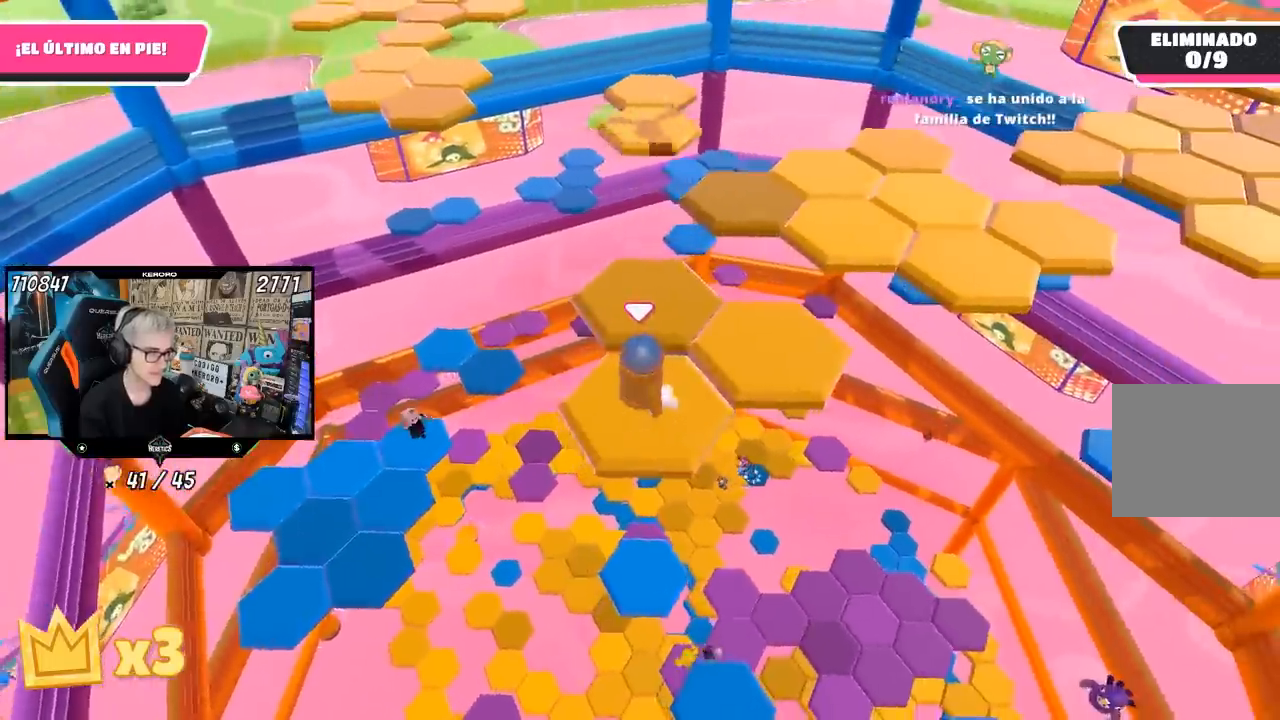
{"buttons": [], "left_stick": "up-right", "right_stick": "center", "events": [[100, "left_stick", "up-right"], [283, "CROSS", "down"], [483, "CROSS", "up"]]}
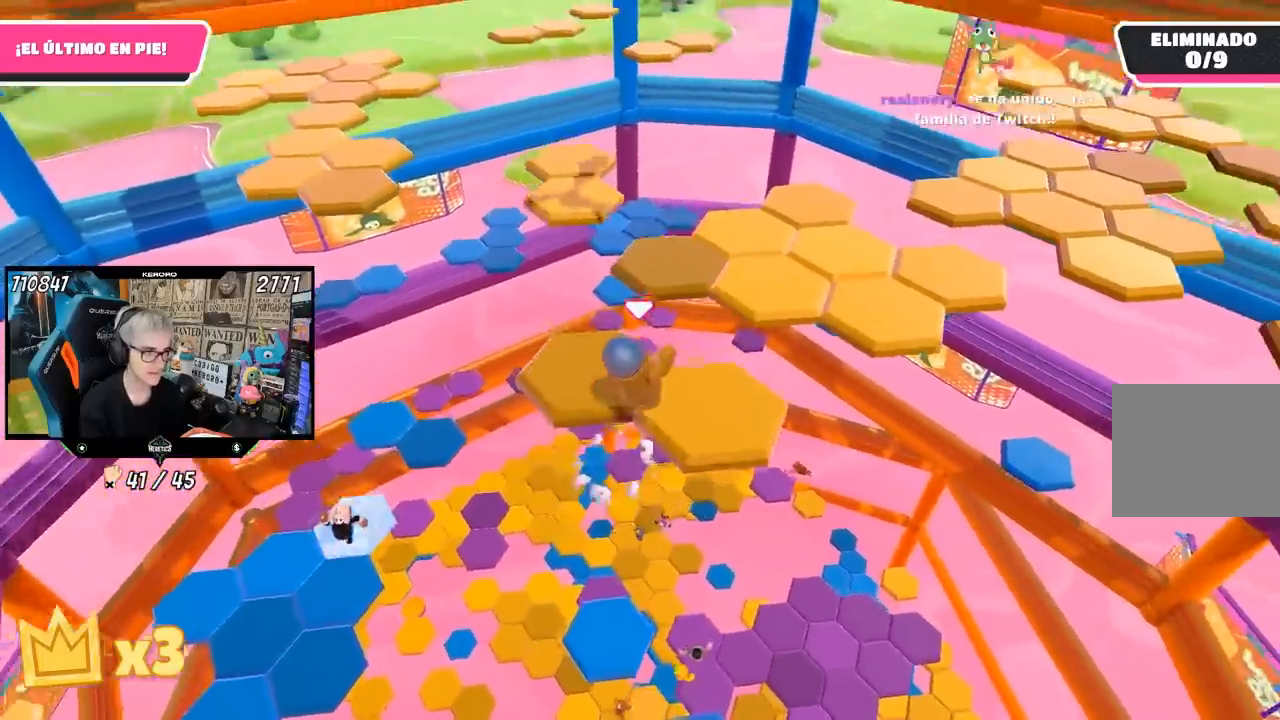
{"buttons": [], "left_stick": "center", "right_stick": "center", "events": [[83, "left_stick", "center"], [183, "left_stick", "down-left"], [383, "left_stick", "center"]]}
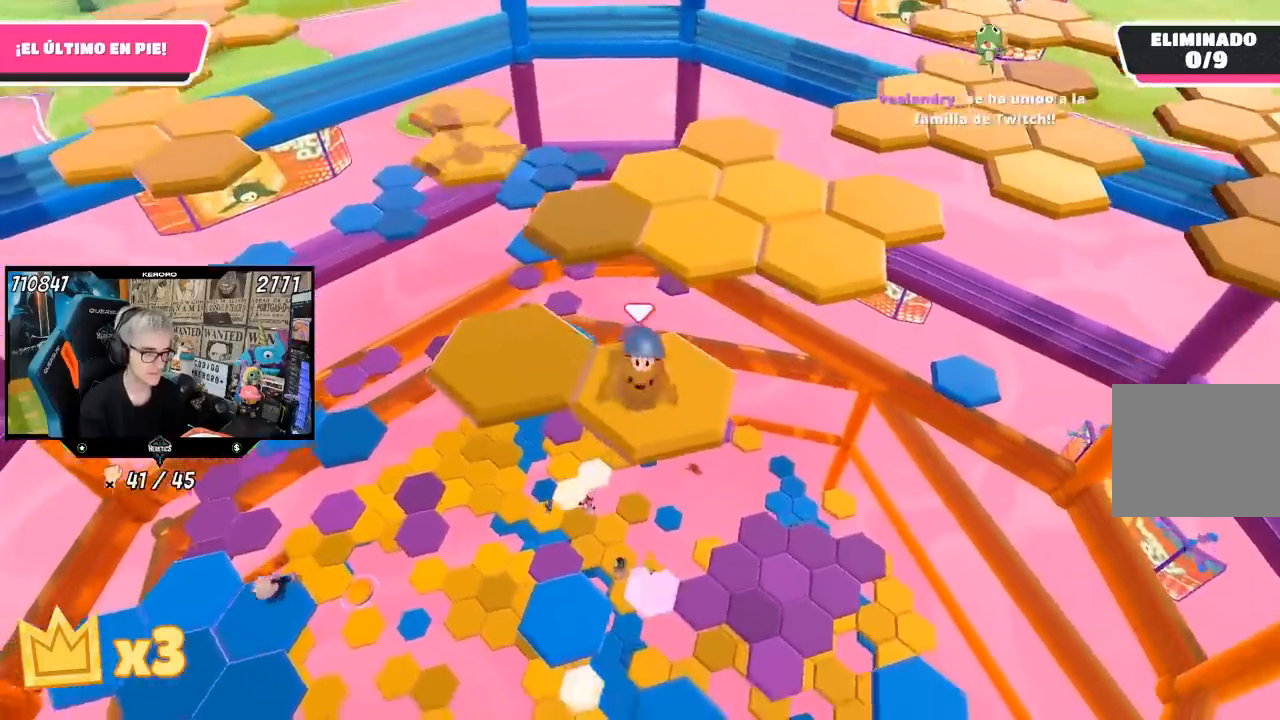
{"buttons": ["CROSS"], "left_stick": "left", "right_stick": "center", "events": [[250, "left_stick", "left"], [450, "CROSS", "down"]]}
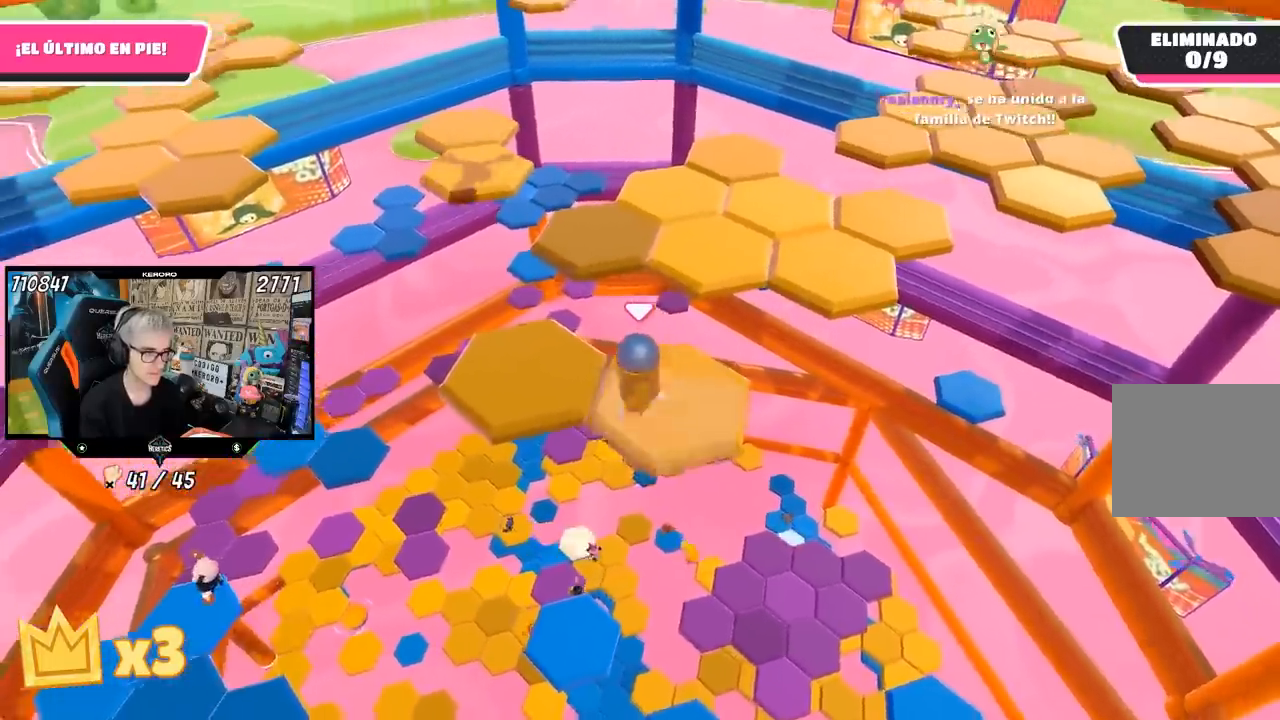
{"buttons": [], "left_stick": "center", "right_stick": "down-right", "events": [[117, "CROSS", "up"], [117, "left_stick", "up-left"], [300, "left_stick", "right"], [333, "right_stick", "down-right"], [483, "left_stick", "center"]]}